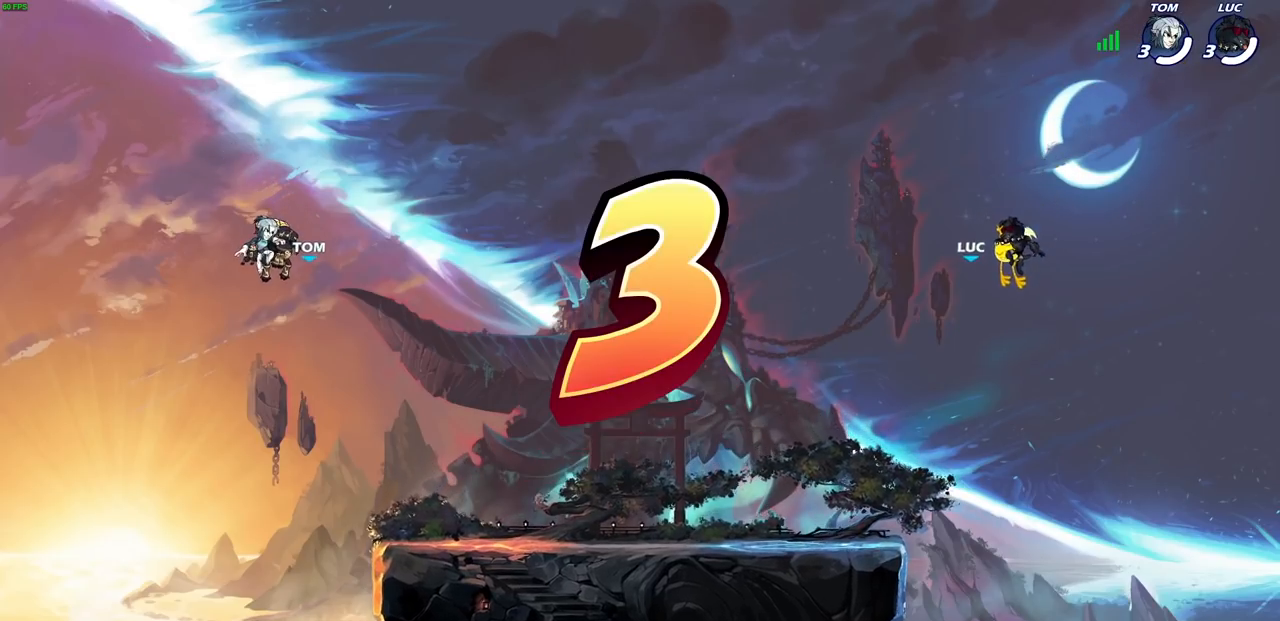
Gameplay with a controller (PlayStation layout); each line is a JSON object with the inputs held at the frame after it. "events" lists button and stick changes between this image and that frame as [ms after this image, input, new state], when the widget could be followed in between.
{"buttons": ["SELECT"], "left_stick": "center", "right_stick": "center", "events": [[283, "SELECT", "down"]]}
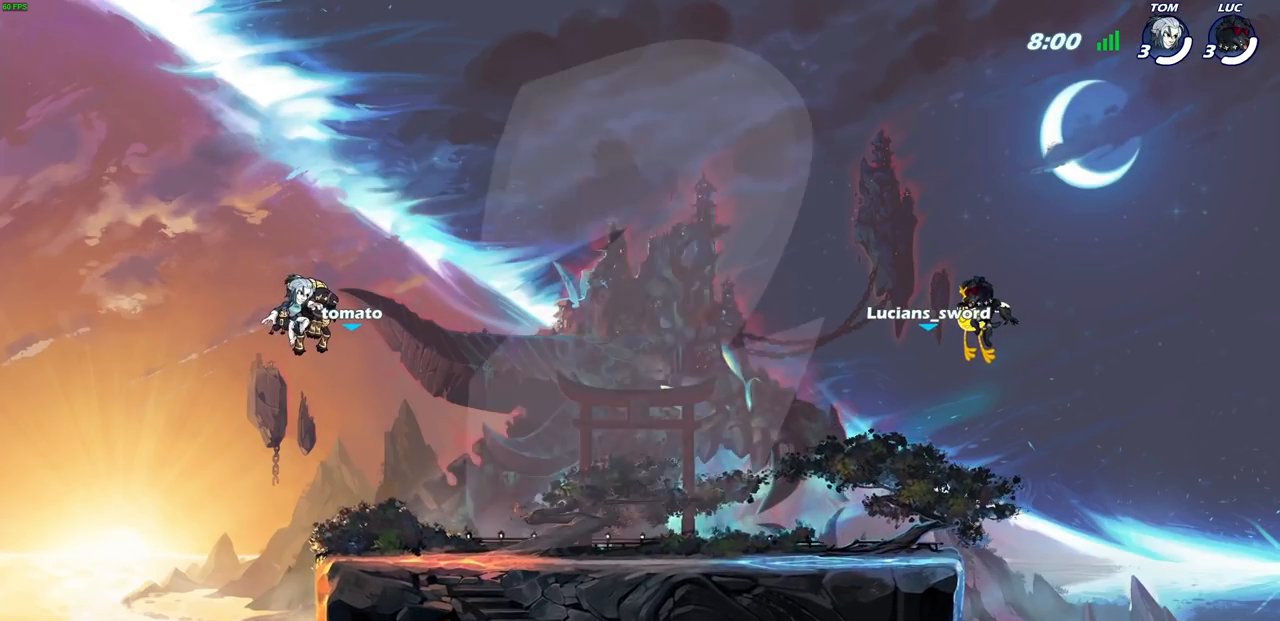
{"buttons": [], "left_stick": "center", "right_stick": "center", "events": [[500, "SELECT", "up"]]}
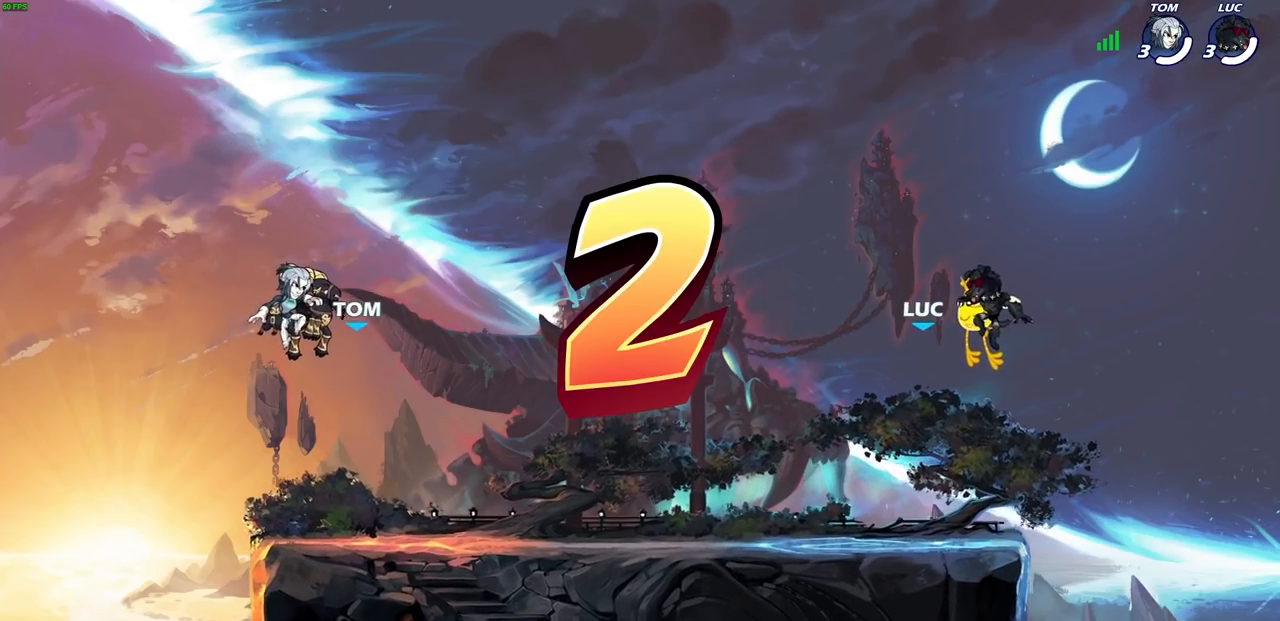
{"buttons": [], "left_stick": "center", "right_stick": "center", "events": [[217, "SELECT", "down"], [483, "SELECT", "up"]]}
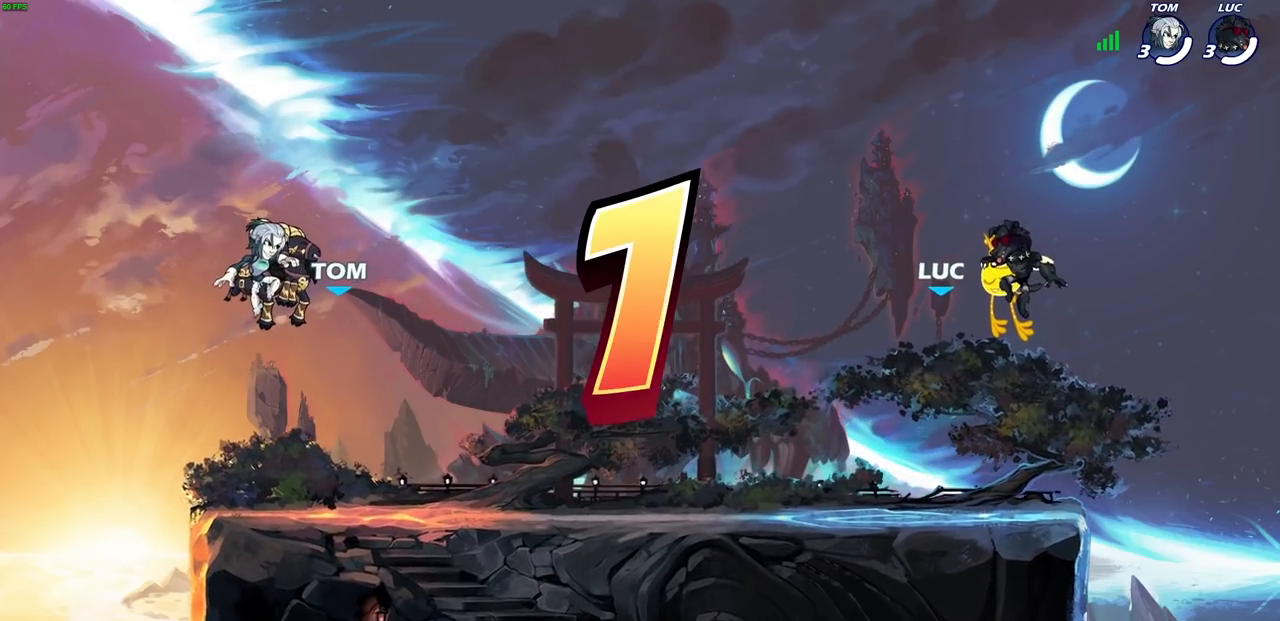
{"buttons": [], "left_stick": "center", "right_stick": "center", "events": []}
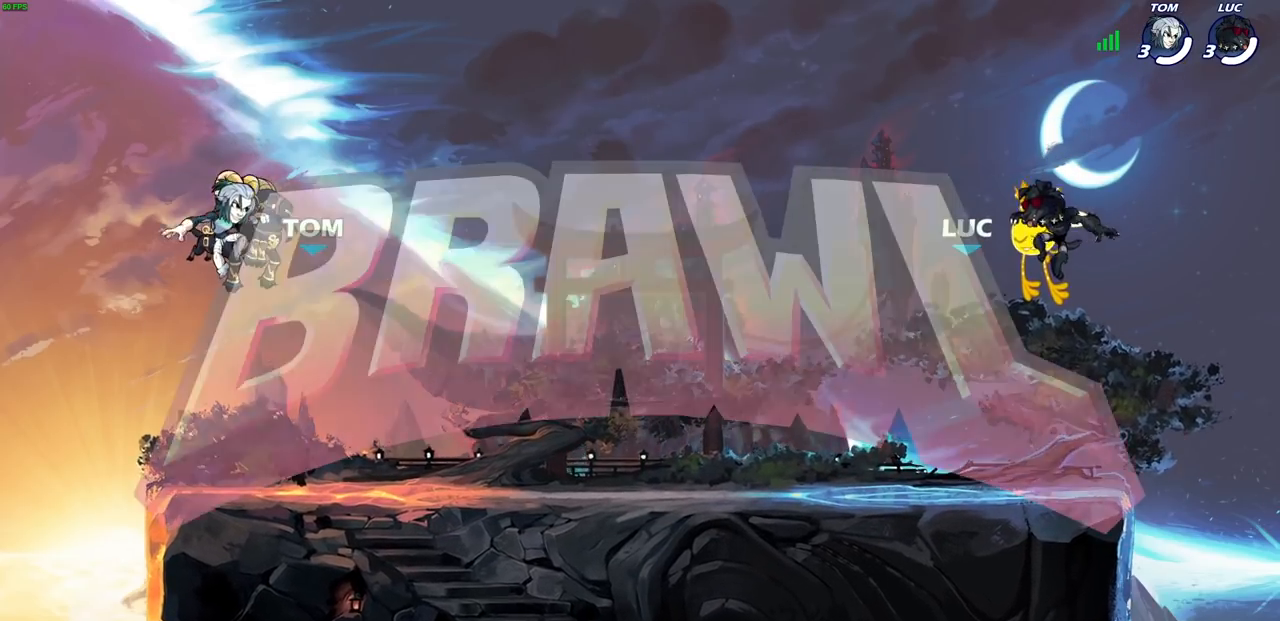
{"buttons": [], "left_stick": "center", "right_stick": "center", "events": []}
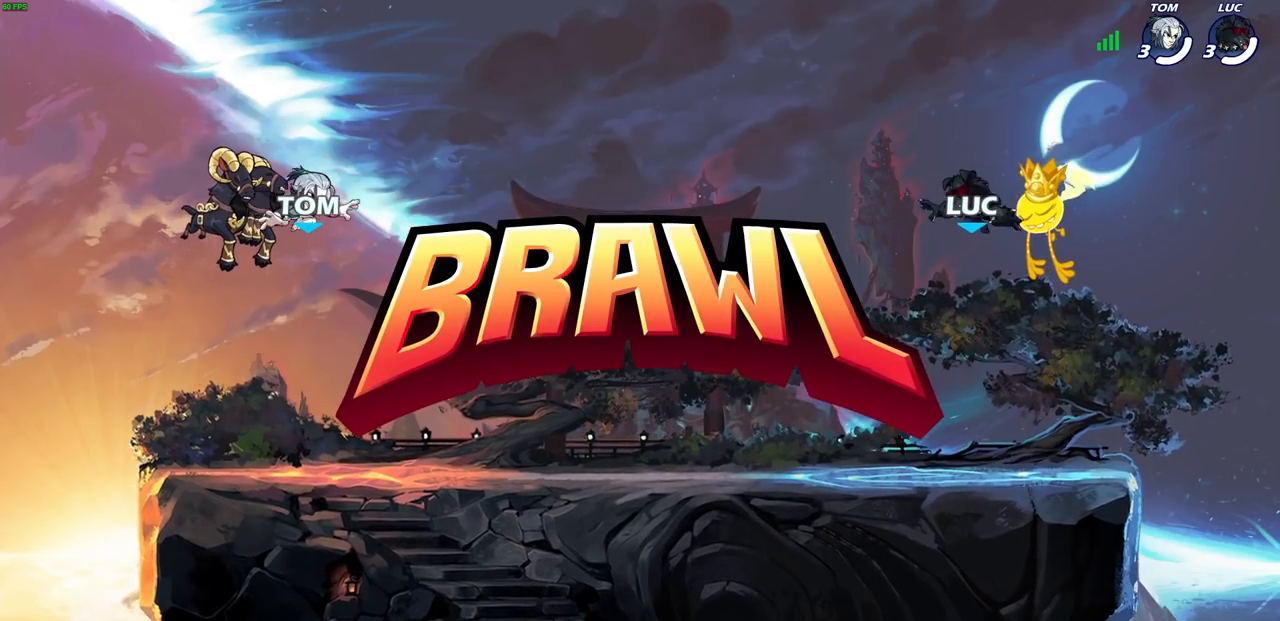
{"buttons": ["SELECT"], "left_stick": "center", "right_stick": "center", "events": [[133, "SELECT", "down"]]}
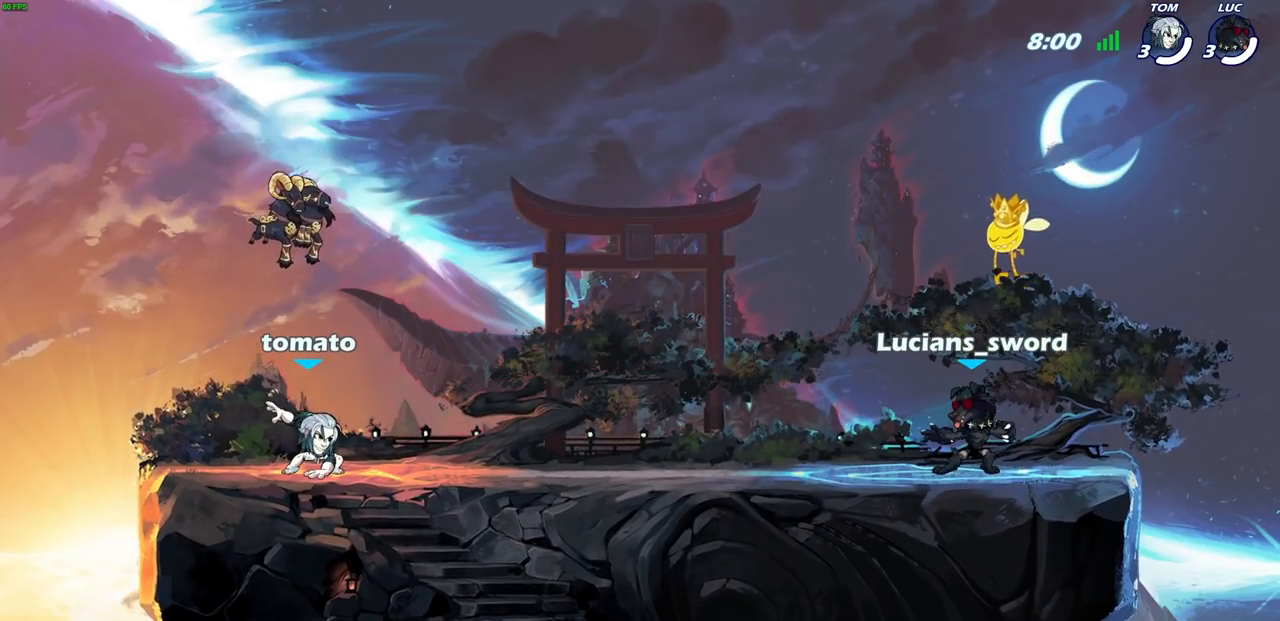
{"buttons": ["SELECT"], "left_stick": "center", "right_stick": "center", "events": []}
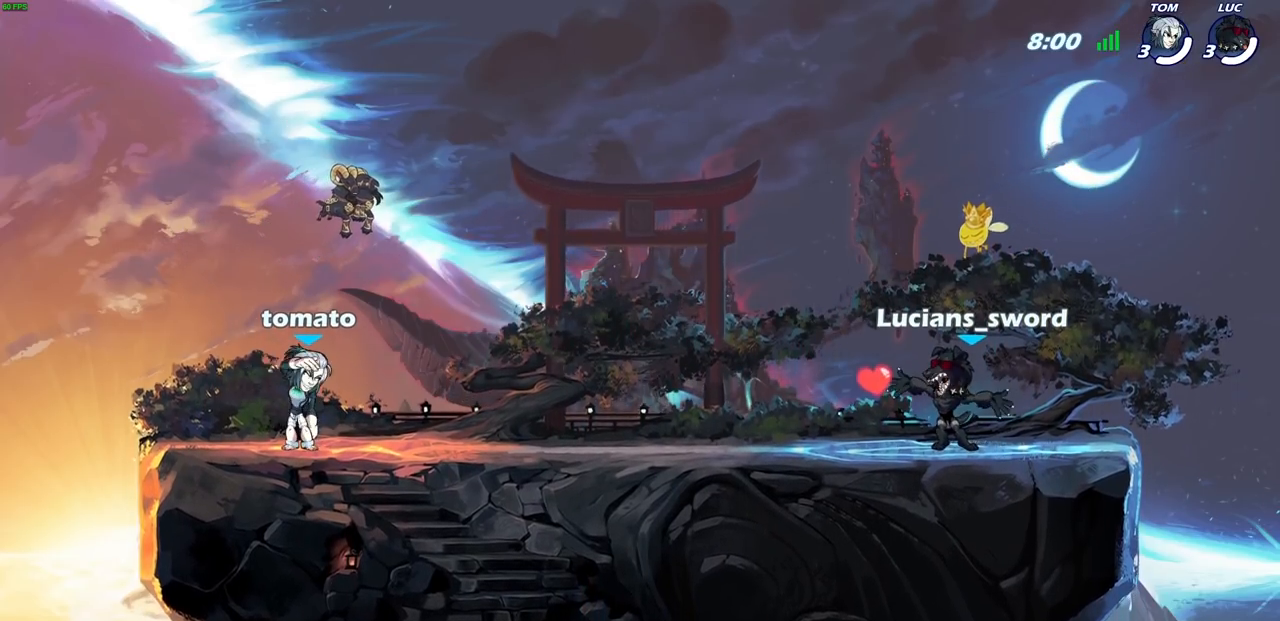
{"buttons": [], "left_stick": "center", "right_stick": "center", "events": [[150, "SELECT", "up"]]}
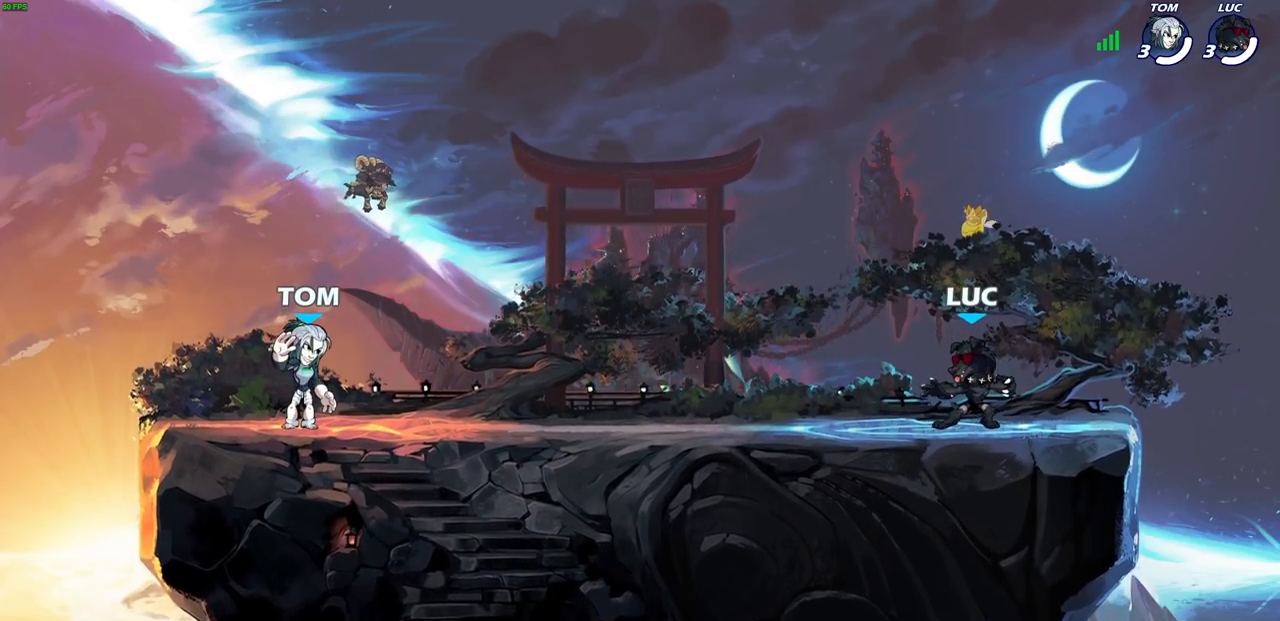
{"buttons": ["CROSS"], "left_stick": "up-right", "right_stick": "center", "events": [[150, "left_stick", "left"], [183, "R2", "down"], [233, "CROSS", "down"], [350, "CROSS", "up"], [350, "R2", "up"], [400, "left_stick", "center"], [483, "CROSS", "down"], [483, "left_stick", "up-right"]]}
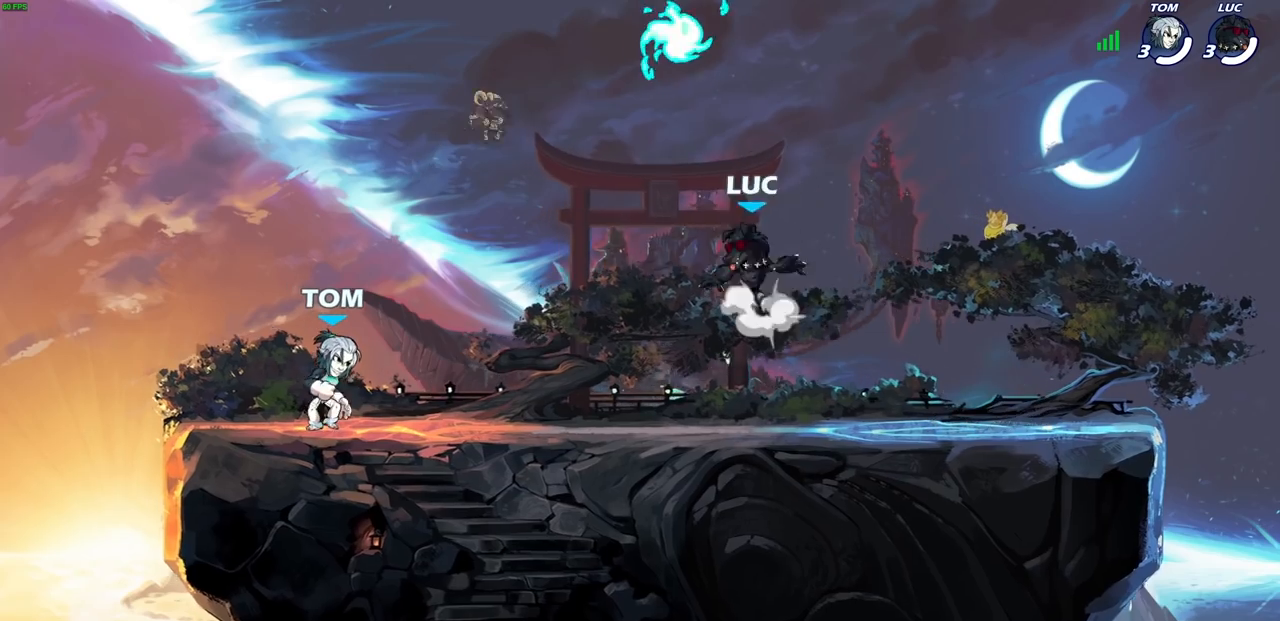
{"buttons": [], "left_stick": "left", "right_stick": "center", "events": [[100, "CROSS", "up"], [167, "R1", "down"], [300, "R1", "up"], [417, "left_stick", "left"]]}
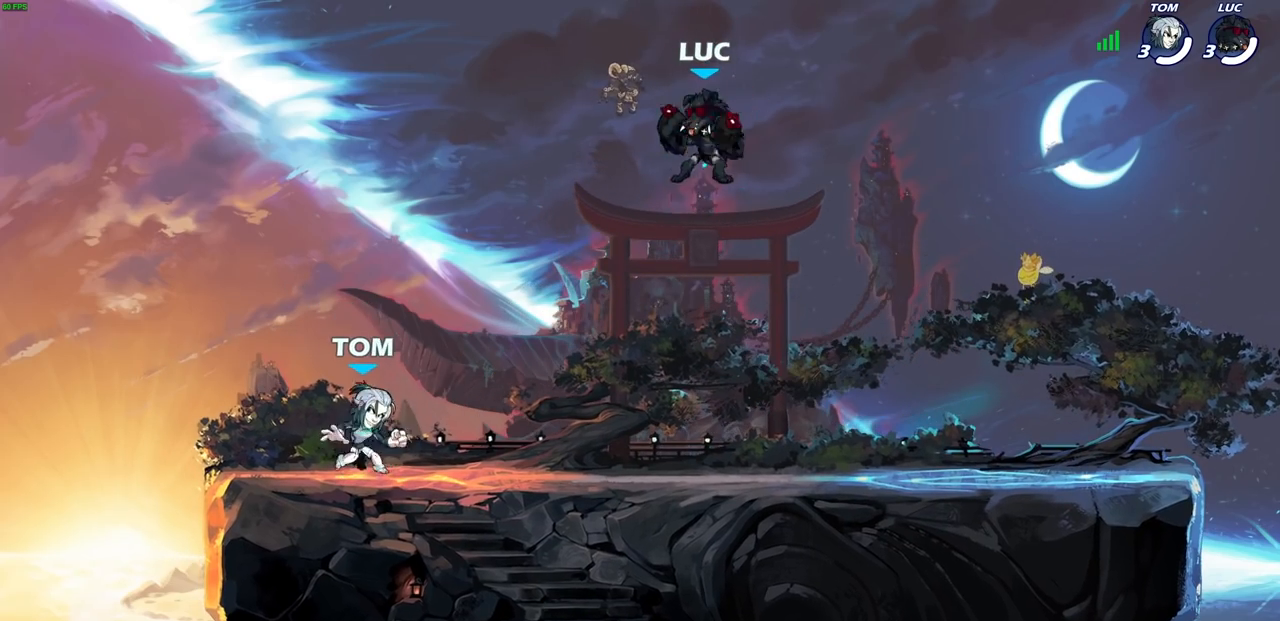
{"buttons": [], "left_stick": "up-left", "right_stick": "center", "events": [[50, "left_stick", "right"], [117, "left_stick", "left"], [250, "left_stick", "right"], [317, "left_stick", "left"], [367, "left_stick", "right"], [433, "left_stick", "down-left"], [500, "left_stick", "up-left"]]}
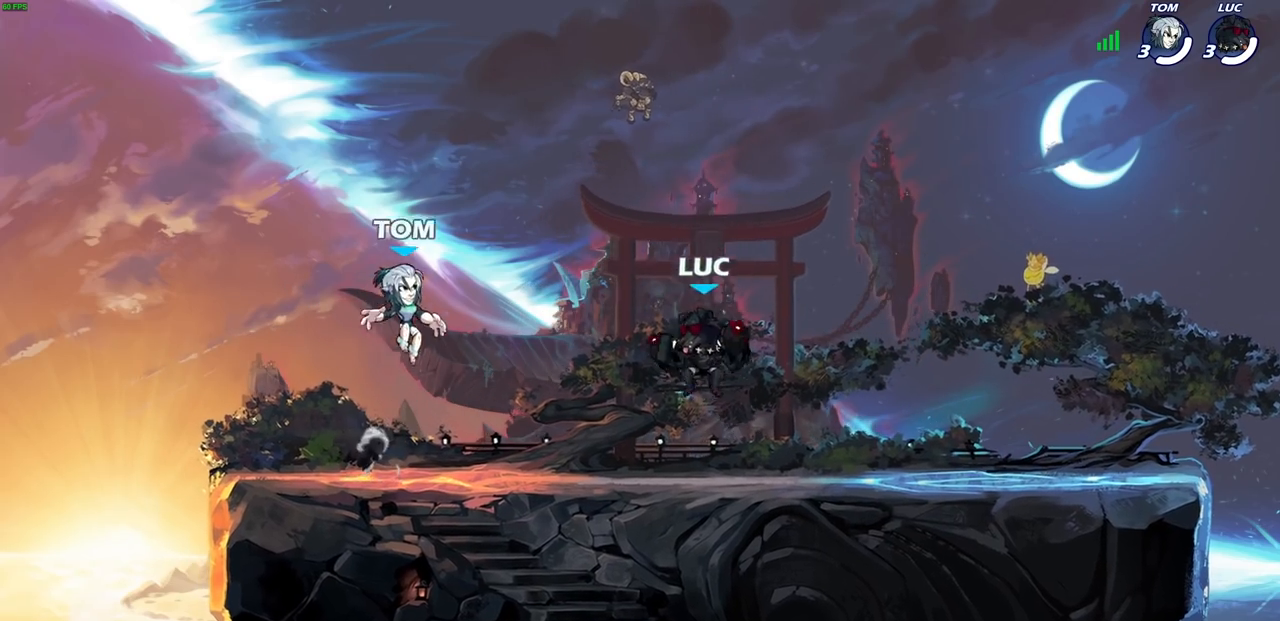
{"buttons": [], "left_stick": "down-left", "right_stick": "center", "events": [[17, "left_stick", "down-left"], [33, "left_stick", "right"], [200, "R2", "down"], [233, "CROSS", "down"], [317, "CROSS", "up"], [367, "R2", "up"], [450, "left_stick", "down-left"]]}
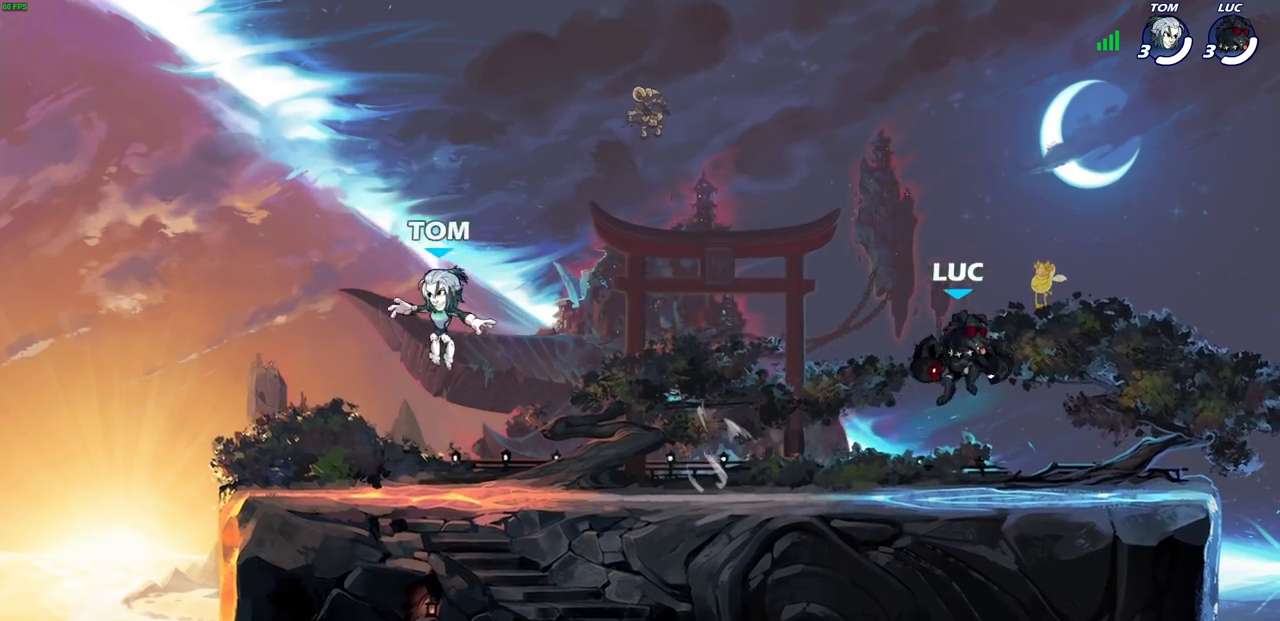
{"buttons": [], "left_stick": "up-left", "right_stick": "center", "events": [[150, "left_stick", "up"], [217, "left_stick", "right"], [283, "left_stick", "up-left"], [367, "left_stick", "right"], [450, "left_stick", "up-left"]]}
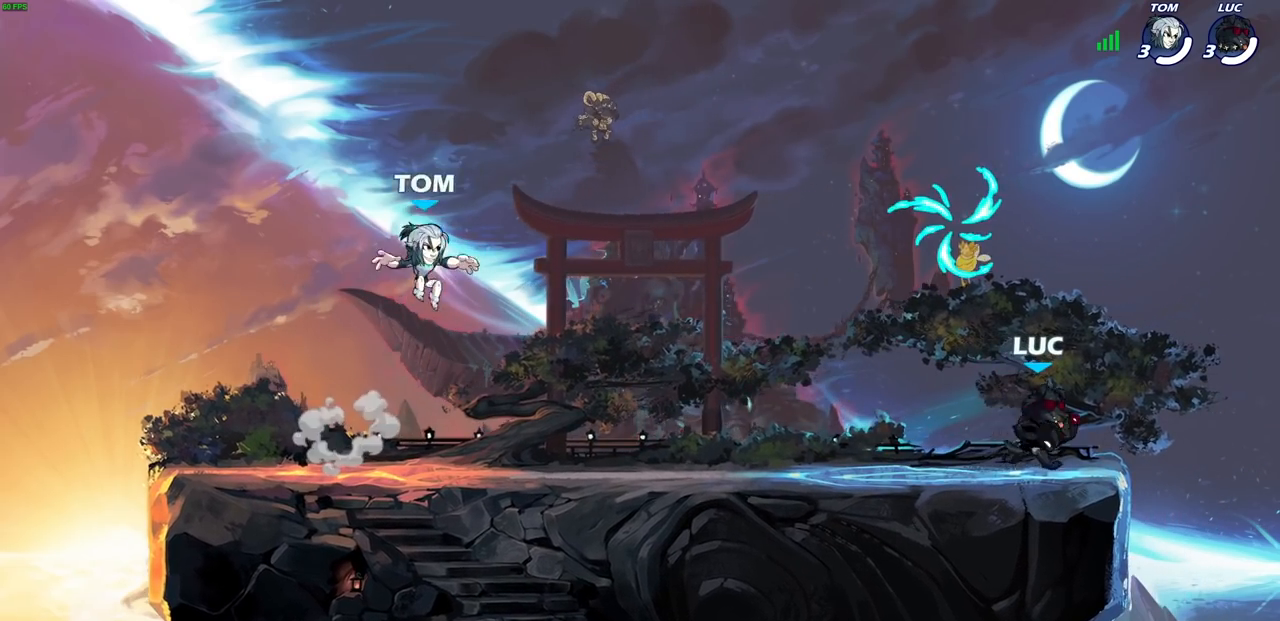
{"buttons": ["CROSS", "R2"], "left_stick": "left", "right_stick": "center", "events": [[17, "left_stick", "right"], [100, "left_stick", "up"], [150, "left_stick", "right"], [217, "left_stick", "left"], [417, "R2", "down"], [450, "CROSS", "down"]]}
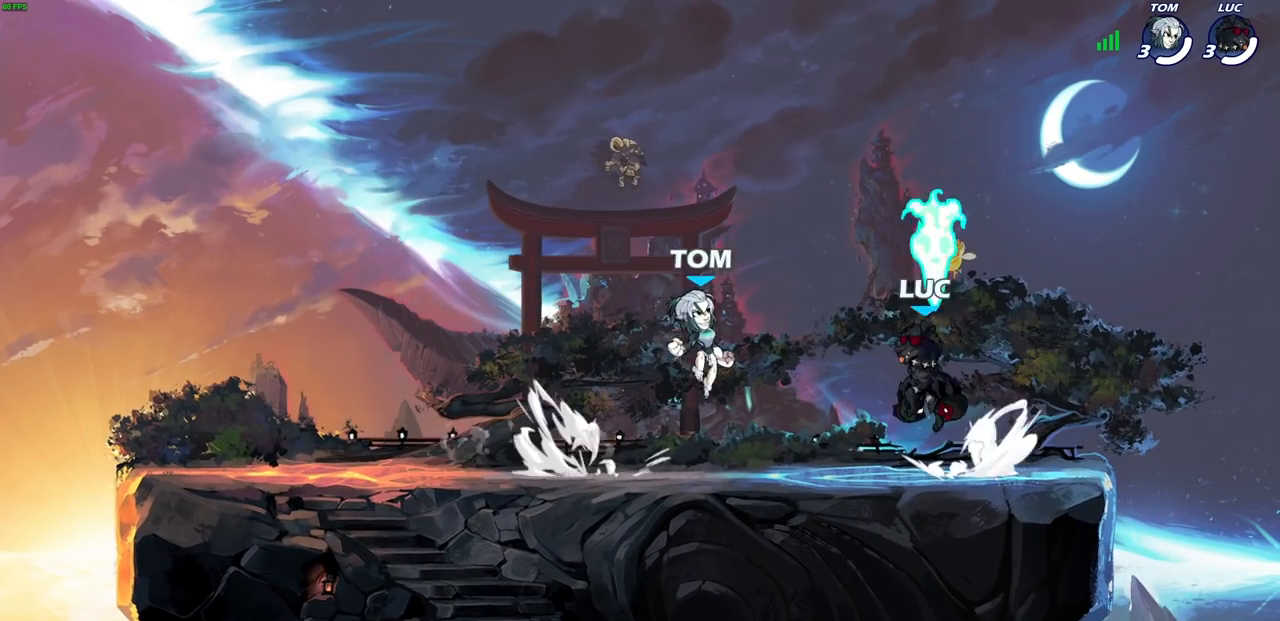
{"buttons": [], "left_stick": "down-left", "right_stick": "center", "events": [[50, "CROSS", "up"], [67, "R2", "up"], [67, "left_stick", "down-left"], [317, "R2", "down"], [317, "left_stick", "left"], [333, "CROSS", "down"], [417, "CROSS", "up"], [450, "R2", "up"], [483, "left_stick", "down-left"]]}
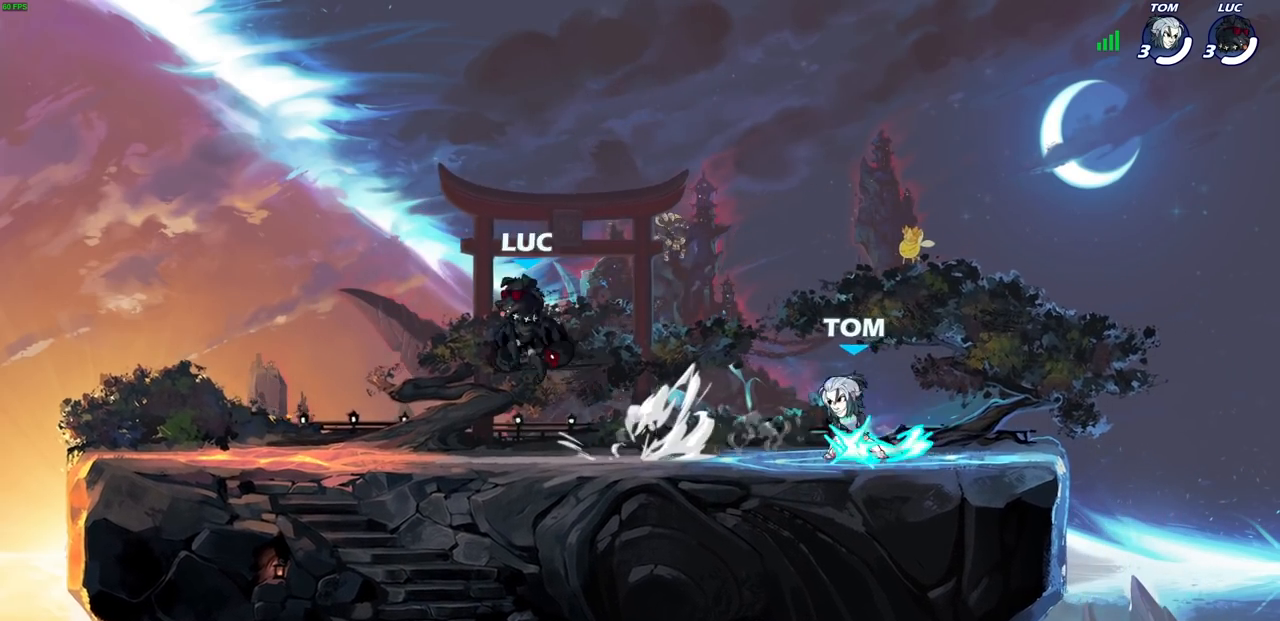
{"buttons": ["R2"], "left_stick": "left", "right_stick": "center", "events": [[50, "left_stick", "down"], [100, "left_stick", "down-right"], [350, "R2", "down"], [417, "left_stick", "down-left"], [433, "R2", "up"], [467, "left_stick", "left"], [500, "R2", "down"]]}
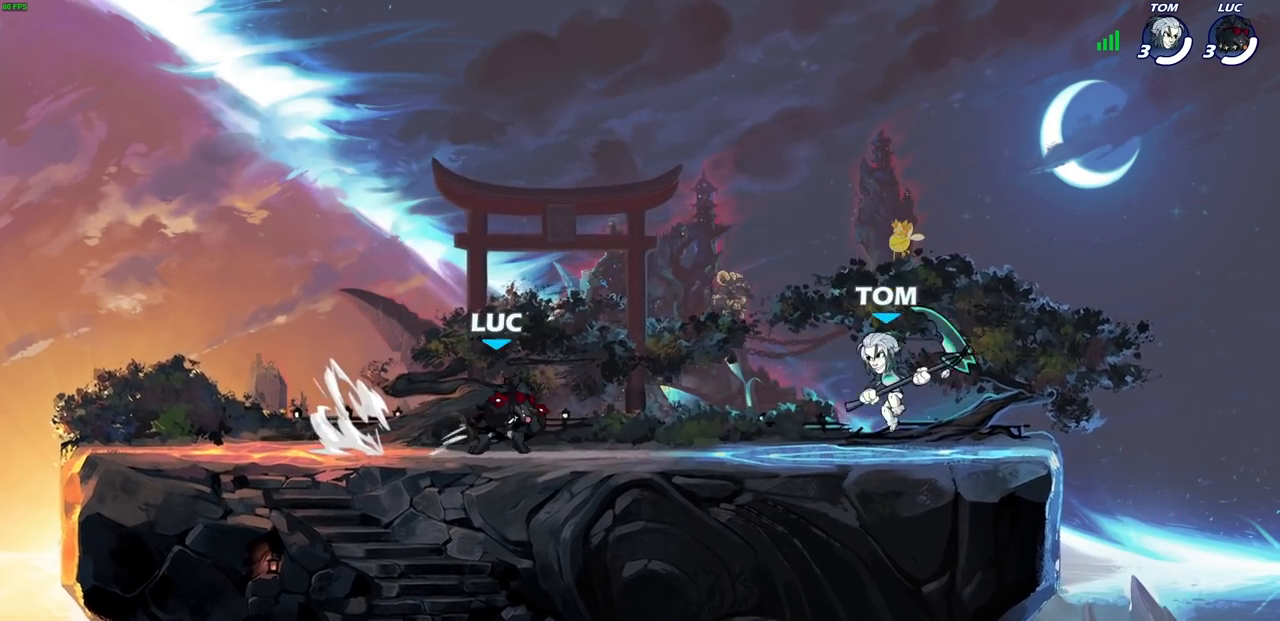
{"buttons": [], "left_stick": "center", "right_stick": "center", "events": [[100, "R2", "up"], [100, "left_stick", "up"], [167, "left_stick", "center"]]}
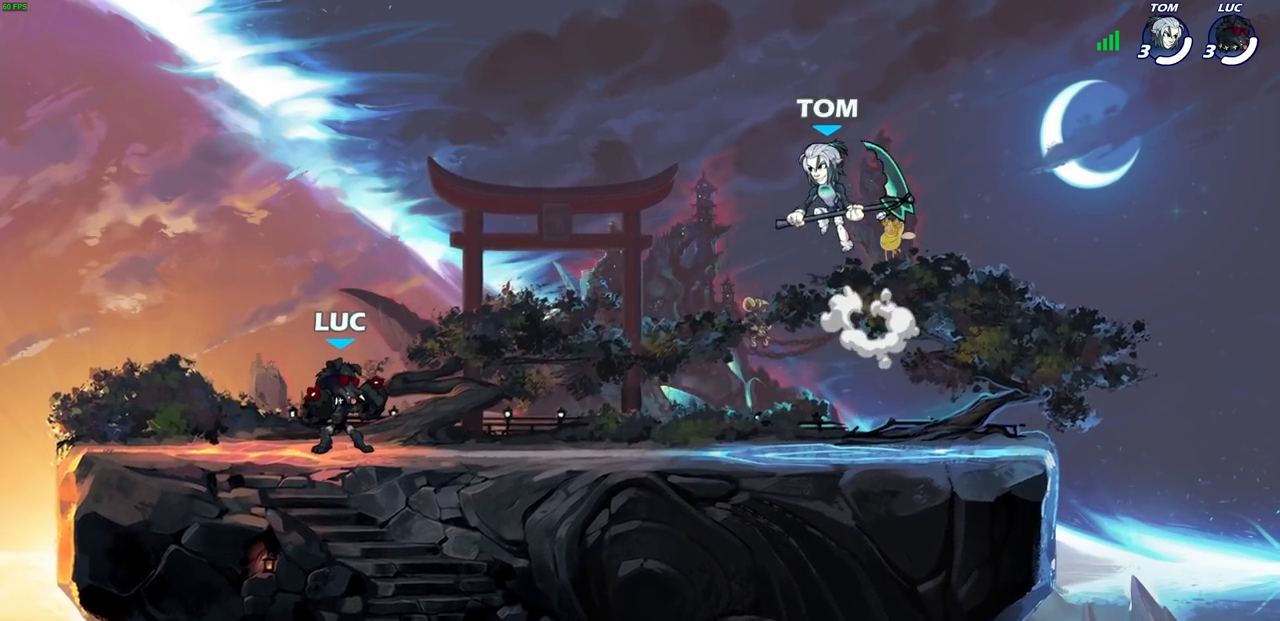
{"buttons": [], "left_stick": "center", "right_stick": "center", "events": [[300, "left_stick", "down"], [317, "R2", "down"], [333, "SQUARE", "down"], [400, "left_stick", "center"], [417, "R2", "up"], [417, "SQUARE", "up"]]}
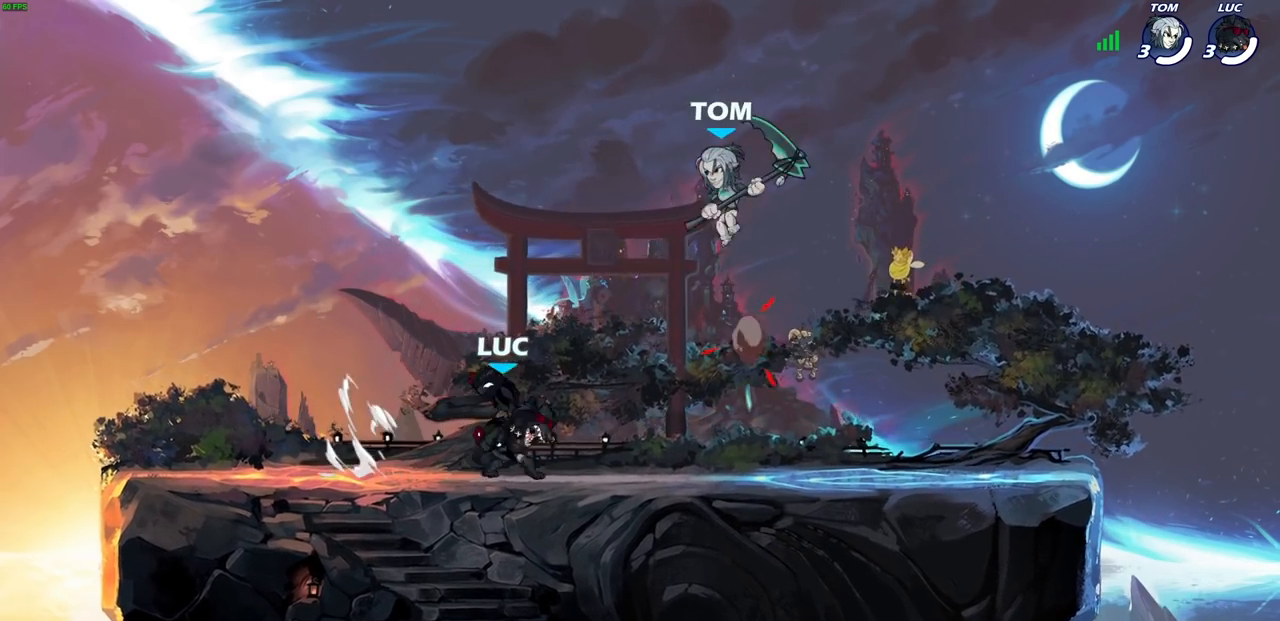
{"buttons": [], "left_stick": "left", "right_stick": "center", "events": [[417, "SQUARE", "down"], [433, "left_stick", "left"], [467, "SQUARE", "up"]]}
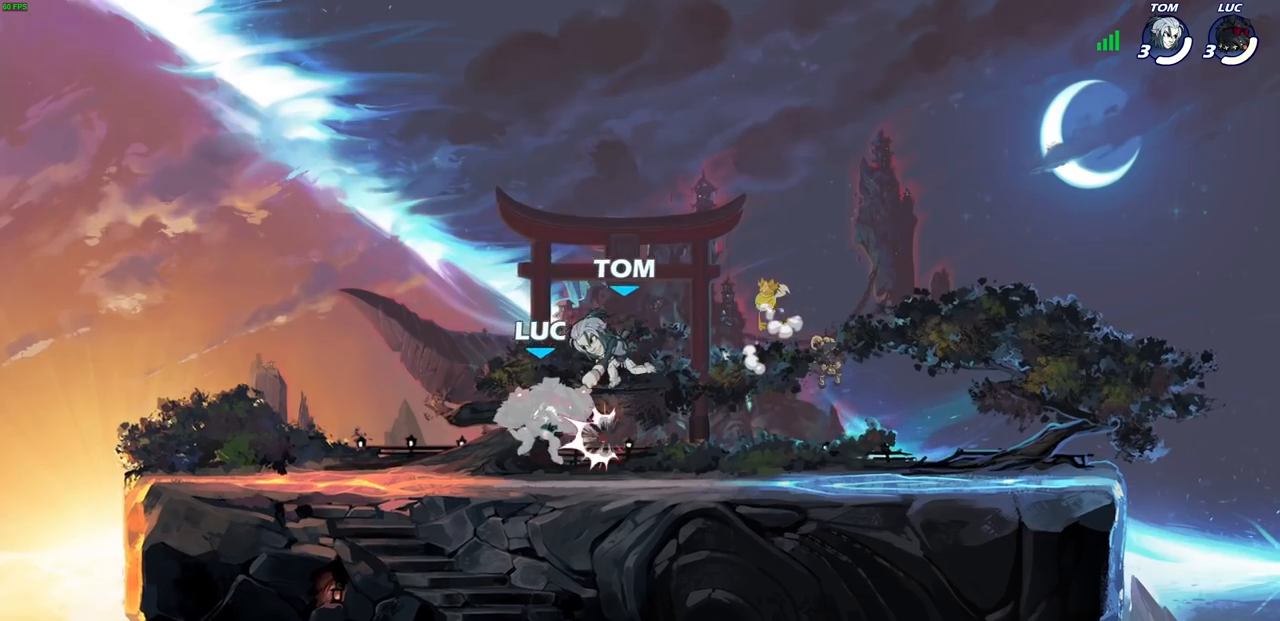
{"buttons": ["CROSS", "R2"], "left_stick": "up-right", "right_stick": "center", "events": [[100, "left_stick", "center"], [317, "left_stick", "right"], [433, "CROSS", "down"], [433, "left_stick", "up-right"], [483, "R2", "down"]]}
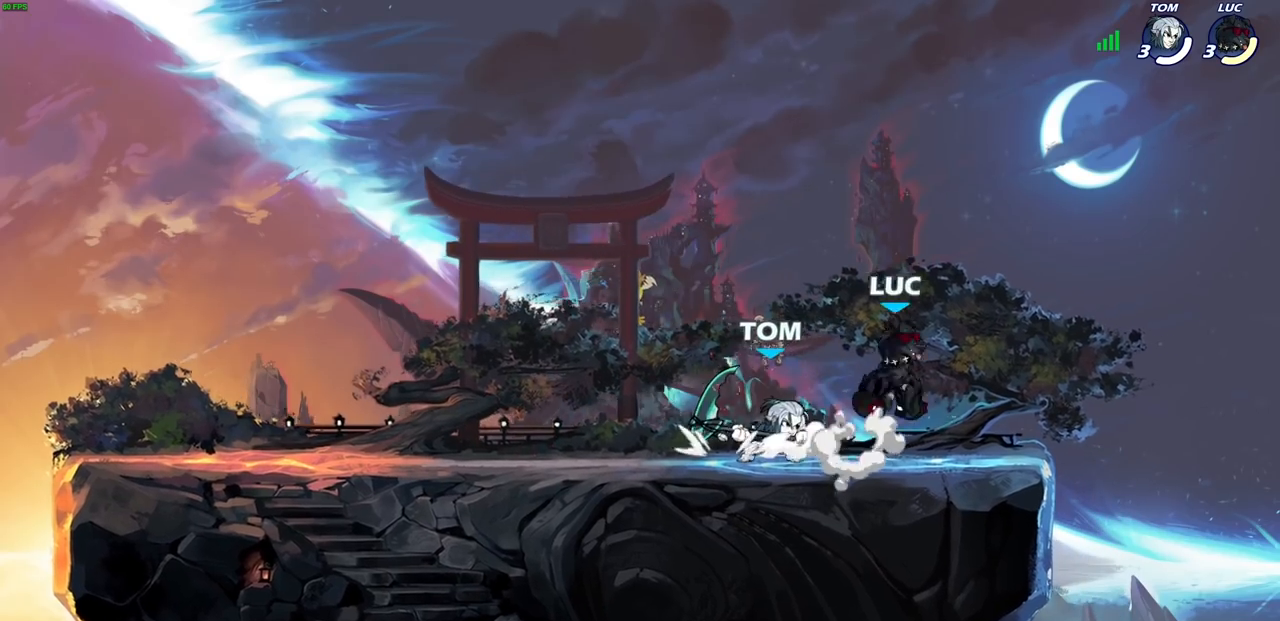
{"buttons": ["SQUARE"], "left_stick": "center", "right_stick": "center", "events": [[17, "left_stick", "up"], [83, "CROSS", "up"], [117, "left_stick", "left"], [133, "R2", "up"], [167, "left_stick", "down-left"], [350, "left_stick", "center"], [450, "SQUARE", "down"]]}
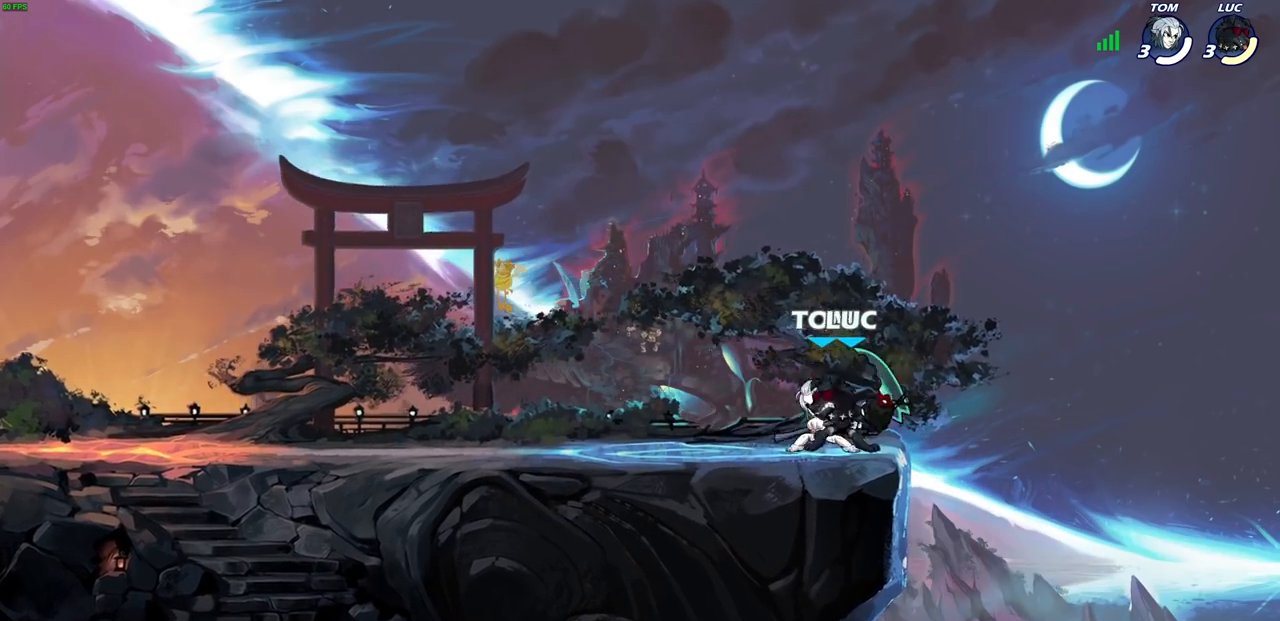
{"buttons": [], "left_stick": "center", "right_stick": "center", "events": [[50, "SQUARE", "up"]]}
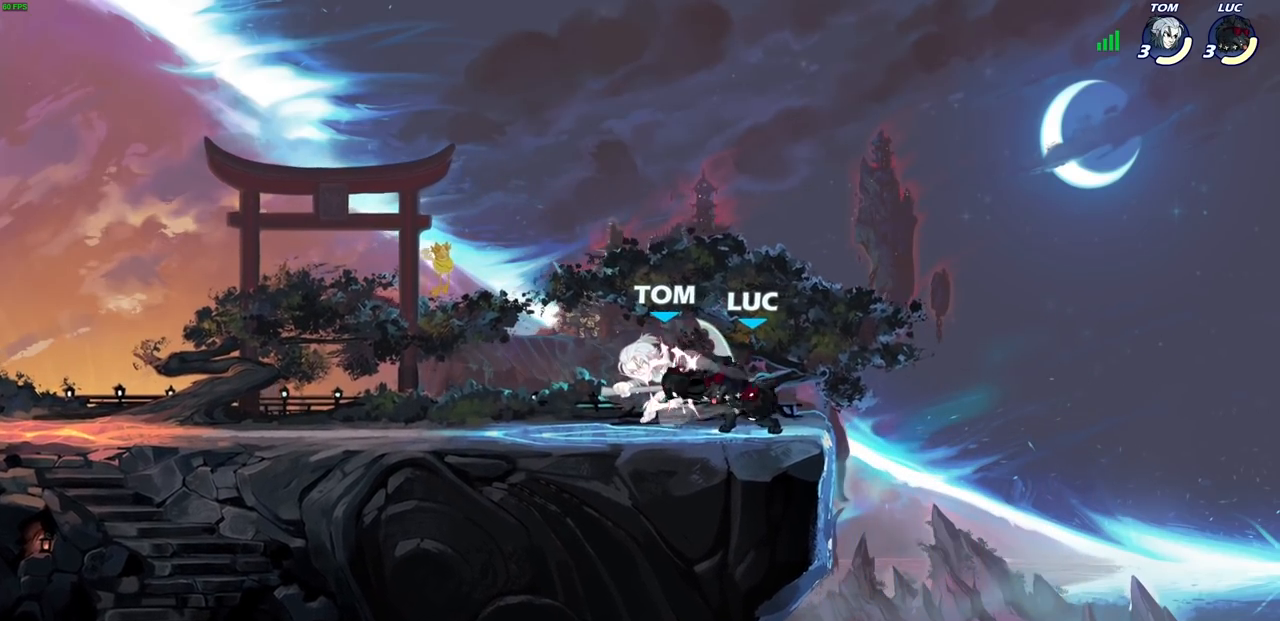
{"buttons": [], "left_stick": "left", "right_stick": "center", "events": [[417, "left_stick", "left"]]}
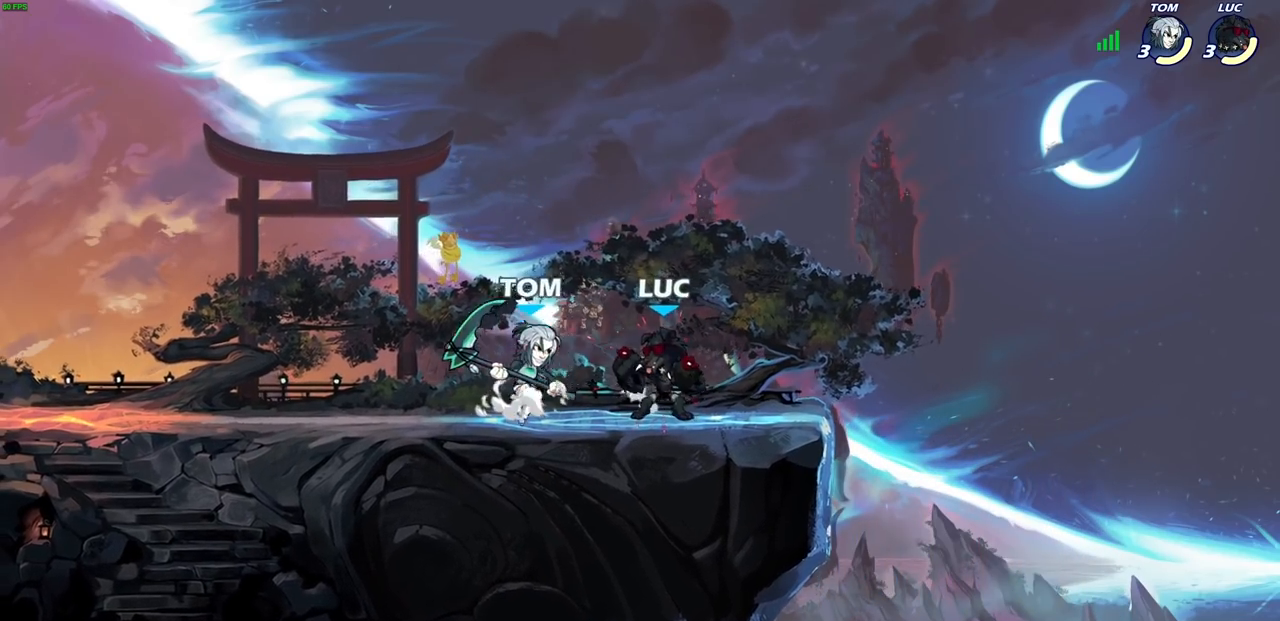
{"buttons": [], "left_stick": "up", "right_stick": "center", "events": [[33, "CROSS", "down"], [67, "left_stick", "up"], [167, "CROSS", "up"], [267, "left_stick", "left"], [400, "SQUARE", "down"], [450, "SQUARE", "up"], [450, "left_stick", "up"]]}
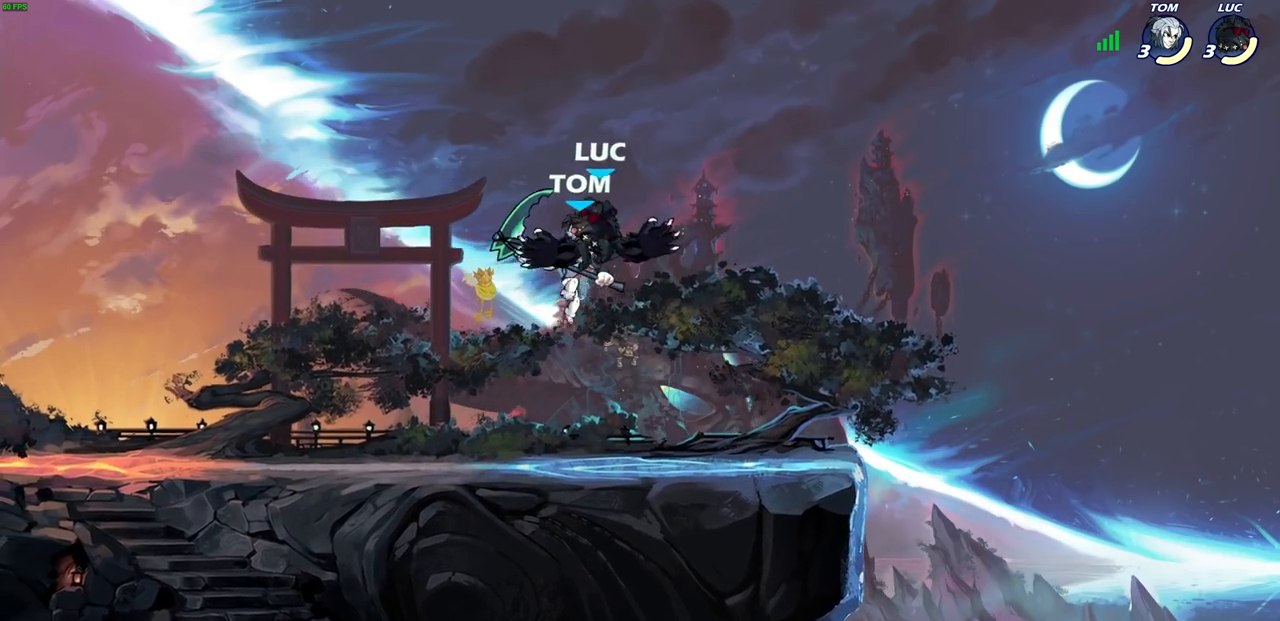
{"buttons": [], "left_stick": "up-left", "right_stick": "center", "events": [[117, "left_stick", "up-right"], [417, "left_stick", "up-left"]]}
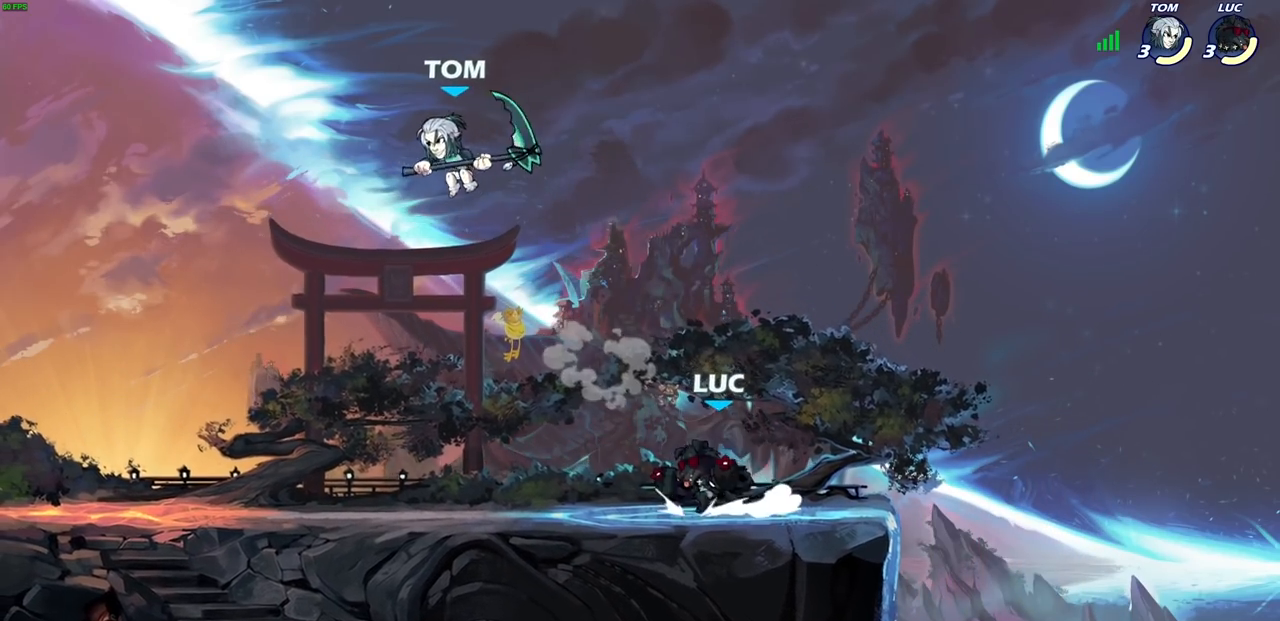
{"buttons": ["SQUARE", "R2"], "left_stick": "center", "right_stick": "center", "events": [[83, "left_stick", "up-right"], [250, "left_stick", "up-left"], [433, "R2", "down"], [467, "SQUARE", "down"], [500, "left_stick", "center"]]}
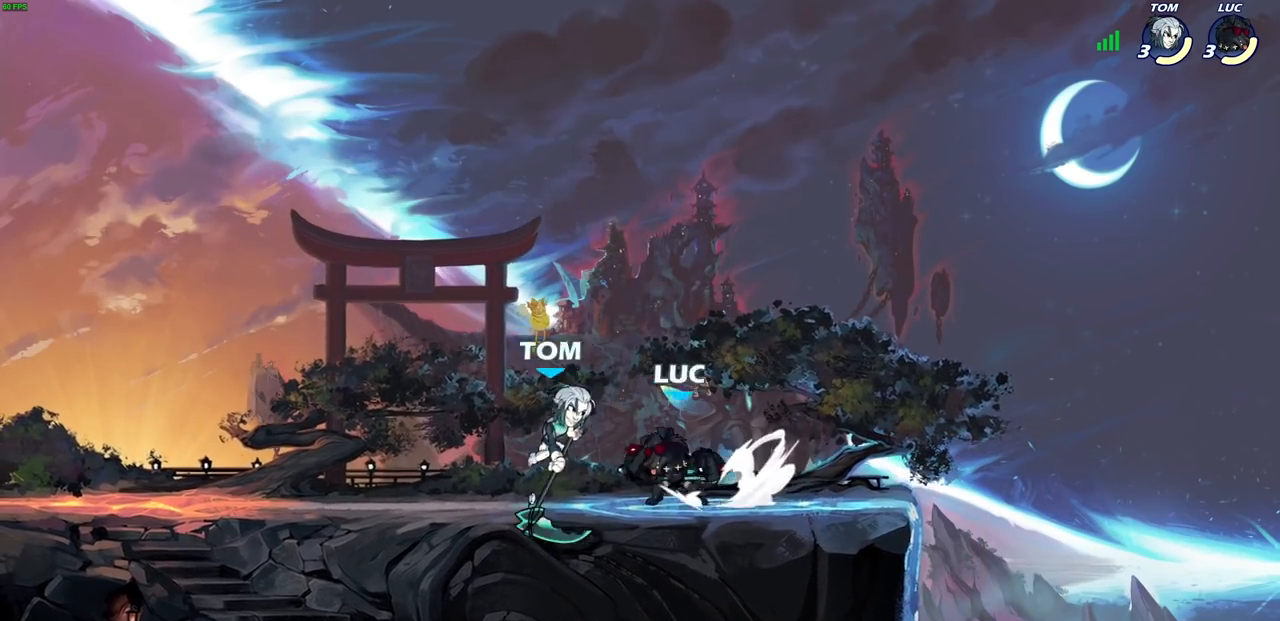
{"buttons": [], "left_stick": "up-left", "right_stick": "center", "events": [[50, "SQUARE", "up"], [67, "R2", "up"], [400, "SQUARE", "down"], [450, "SQUARE", "up"], [467, "left_stick", "up-left"]]}
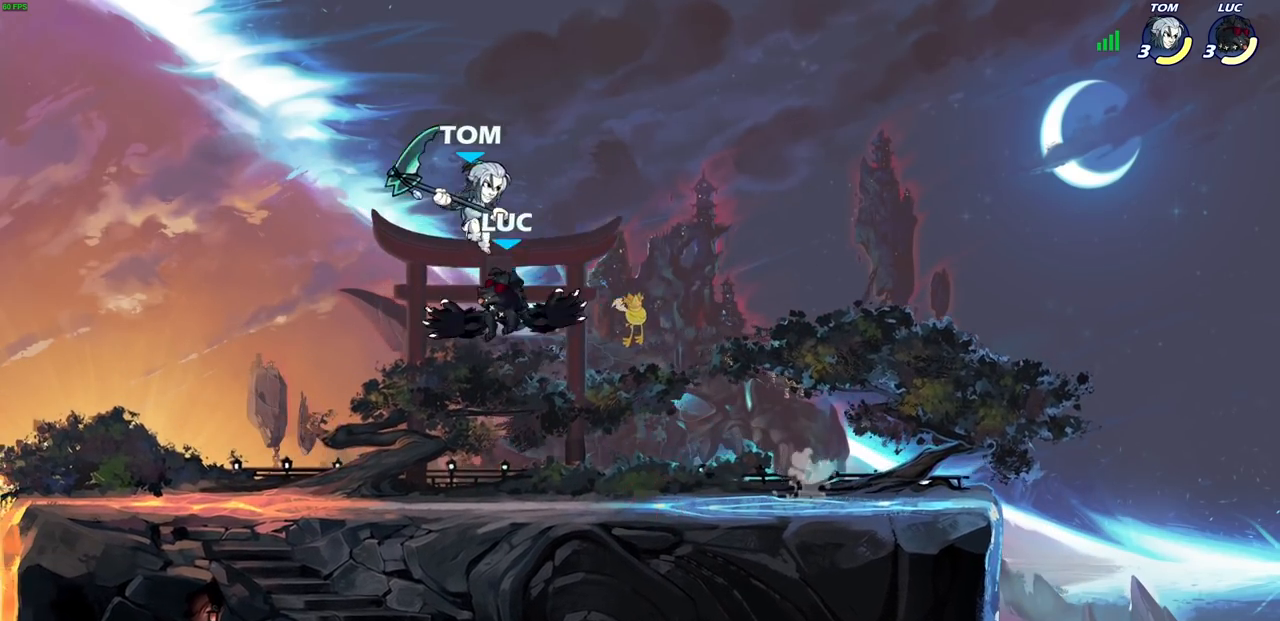
{"buttons": [], "left_stick": "center", "right_stick": "center", "events": [[483, "left_stick", "center"]]}